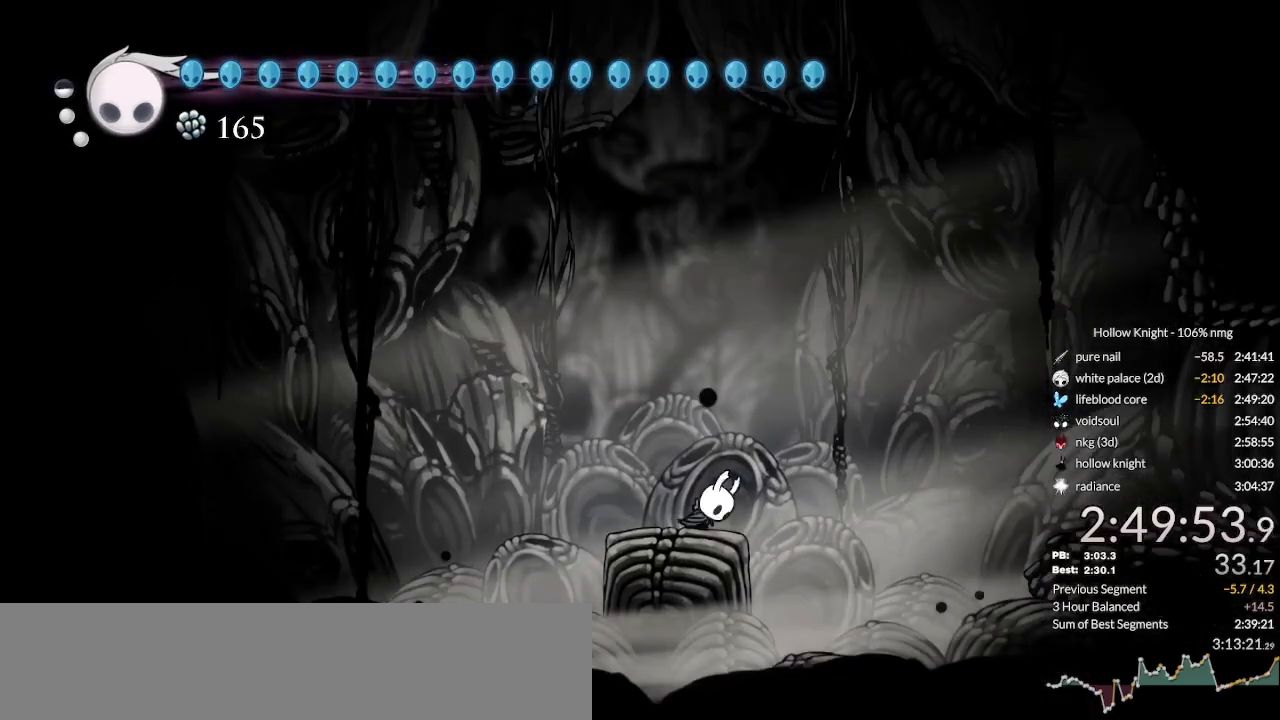
Gameplay with keyboard; each line is a JSON object with the keys held at the frame after it. "events" lists presses ("down") and releases ("up") of "cast", "cdash", "dash", "dnail", "down", "escape", "focus", "inv", "jump", "left", "nail", "return", "right" and "up" between this image and that frame as [ms after this image, input, new state], when the widget could be followed in between. No other keys are recorded. Mouse input is not recorded. Key names are as the overlay labels them; some are game actions (e.g. jump) rather than physical keys.
{"keys": [], "events": [[33, "jump", "down"], [100, "jump", "up"], [100, "nail", "up"], [200, "jump", "down"], [200, "nail", "down"], [266, "nail", "up"], [300, "jump", "up"], [366, "nail", "down"], [400, "jump", "down"], [466, "jump", "up"], [466, "nail", "up"]]}
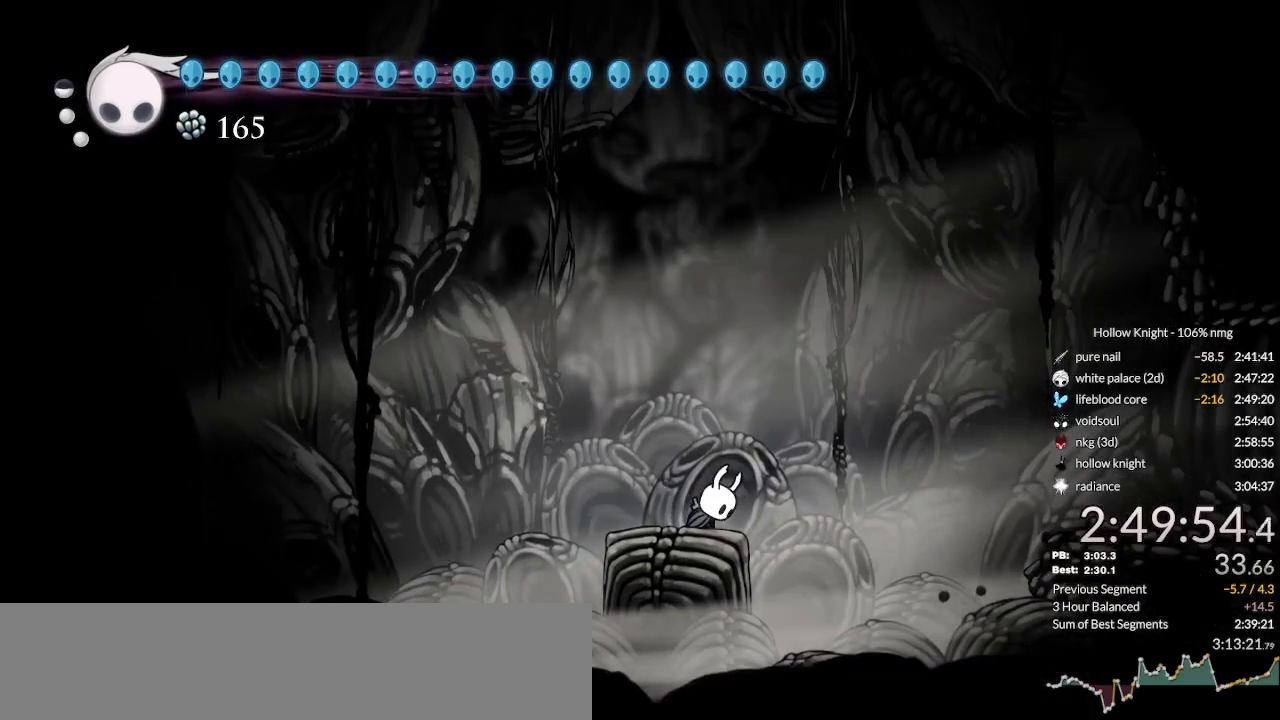
{"keys": ["jump", "nail"], "events": [[66, "jump", "down"], [100, "nail", "down"], [133, "nail", "up"], [166, "jump", "up"], [266, "jump", "down"], [266, "nail", "down"], [366, "jump", "up"], [366, "nail", "up"], [400, "nail", "down"], [466, "jump", "down"]]}
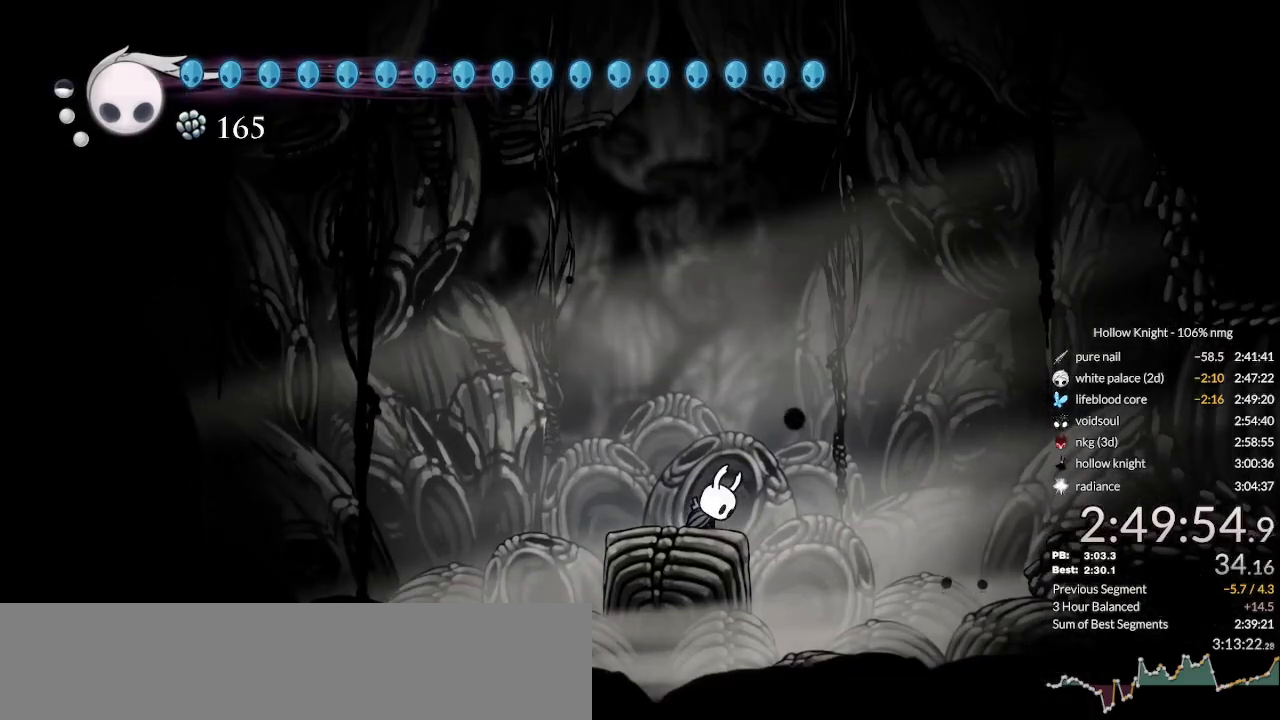
{"keys": [], "events": [[33, "jump", "up"], [33, "nail", "up"]]}
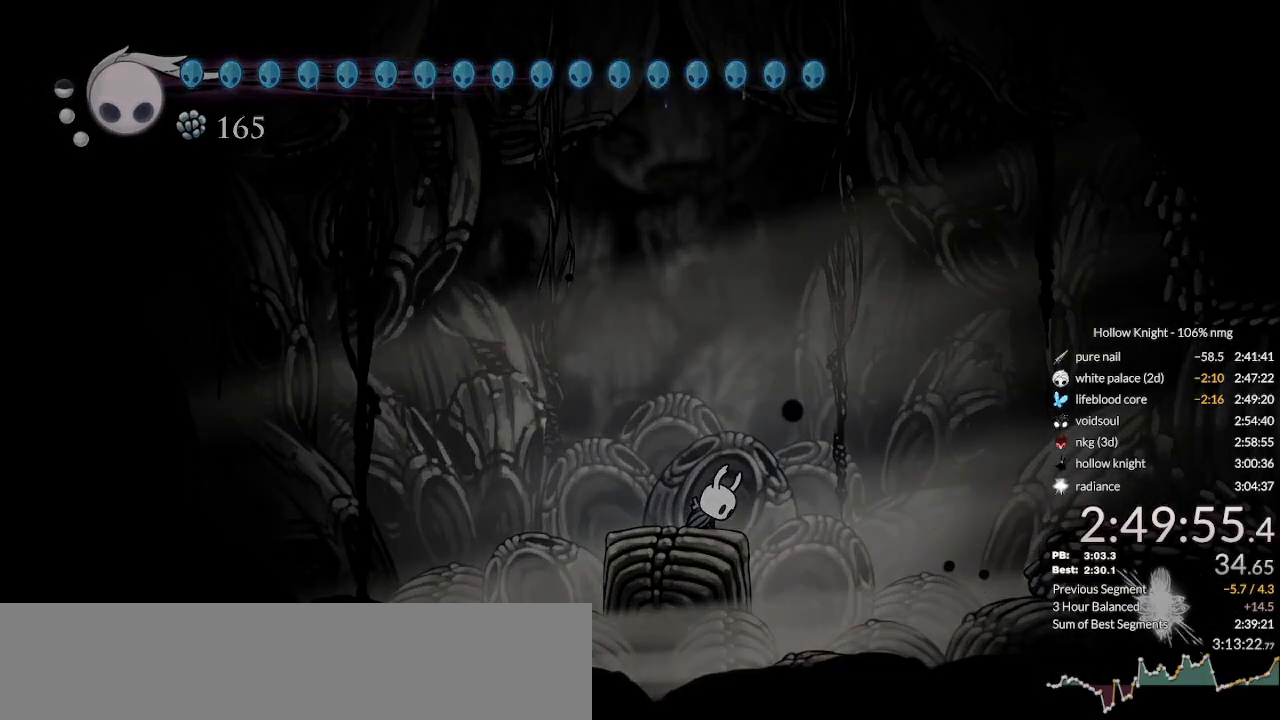
{"keys": ["nail"], "events": [[166, "jump", "down"], [233, "jump", "up"], [300, "nail", "down"], [366, "jump", "down"], [366, "nail", "up"], [433, "jump", "up"], [466, "nail", "down"]]}
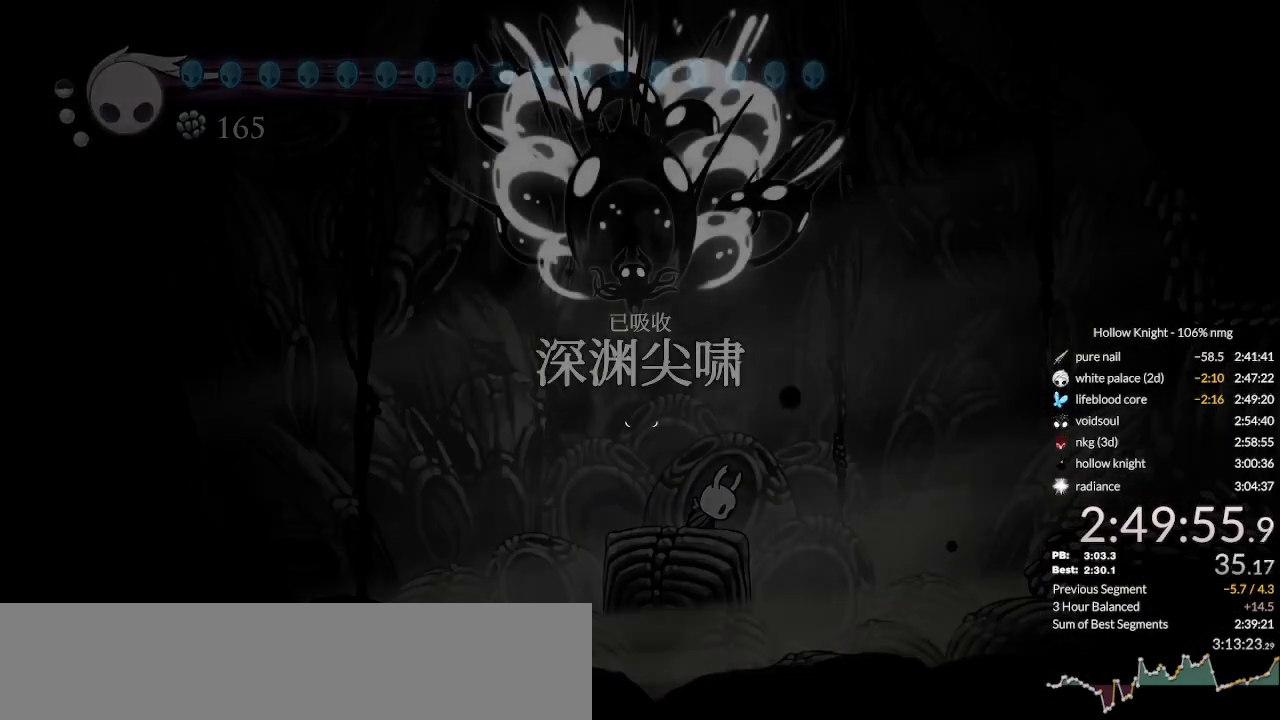
{"keys": ["nail"], "events": [[33, "jump", "down"], [66, "jump", "up"], [66, "nail", "up"], [133, "nail", "down"], [200, "jump", "down"], [233, "jump", "up"], [233, "nail", "up"], [300, "nail", "down"], [400, "jump", "down"], [400, "nail", "up"], [433, "jump", "up"], [500, "nail", "down"]]}
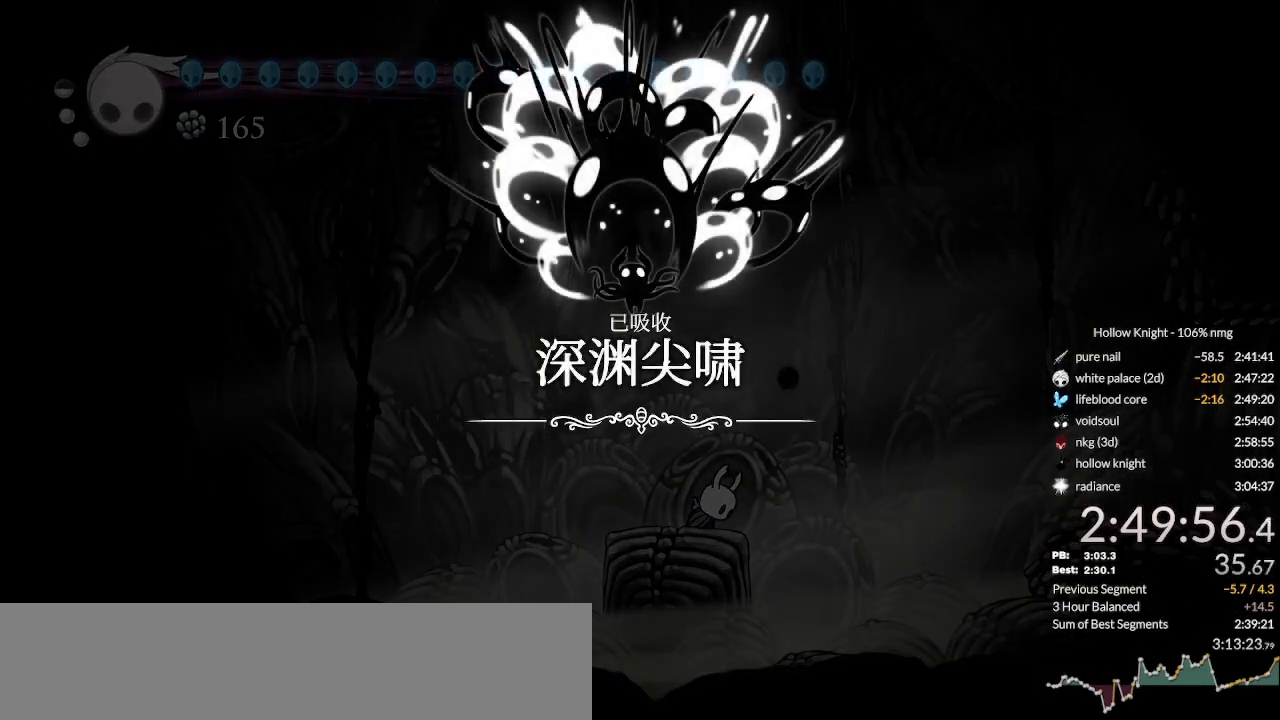
{"keys": [], "events": [[33, "jump", "down"], [66, "nail", "up"], [100, "jump", "up"], [166, "nail", "down"], [233, "jump", "down"], [266, "jump", "up"], [266, "nail", "up"], [366, "nail", "down"], [400, "jump", "down"], [400, "nail", "up"], [433, "jump", "up"]]}
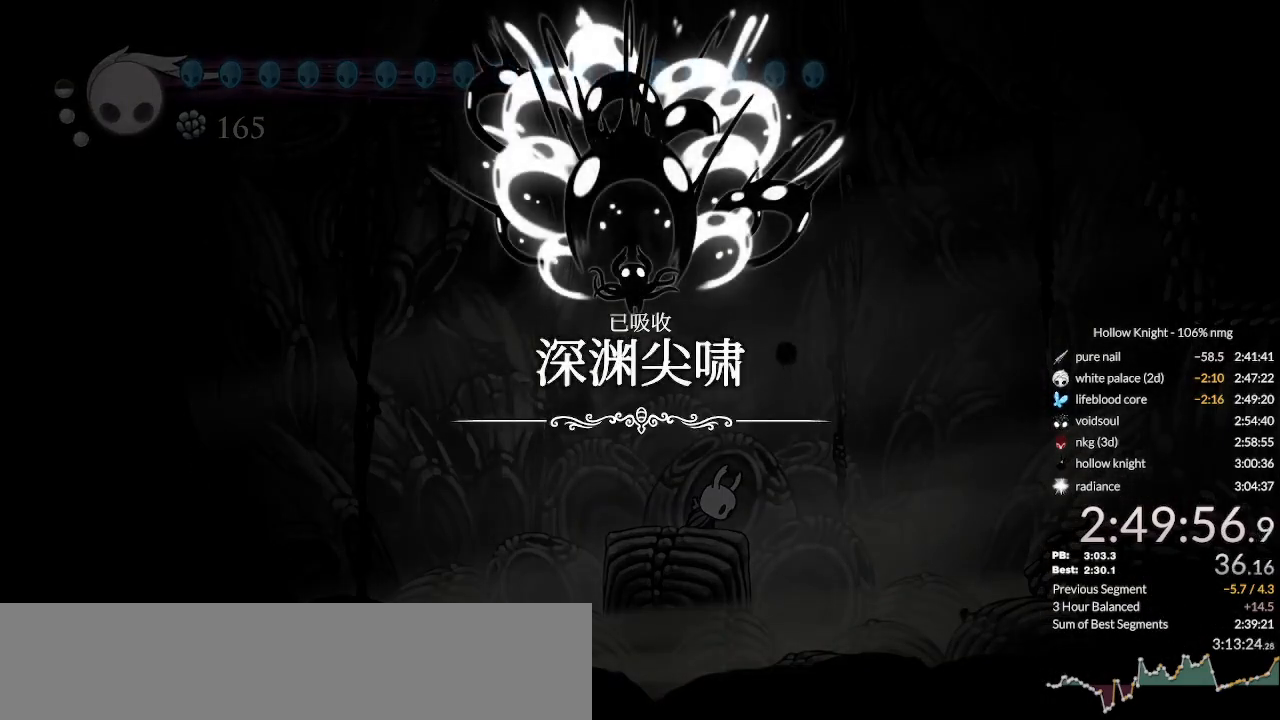
{"keys": [], "events": [[33, "nail", "down"], [66, "jump", "down"], [66, "nail", "up"], [100, "jump", "up"], [200, "nail", "down"], [266, "nail", "up"], [366, "nail", "down"], [433, "jump", "down"], [433, "nail", "up"], [500, "jump", "up"]]}
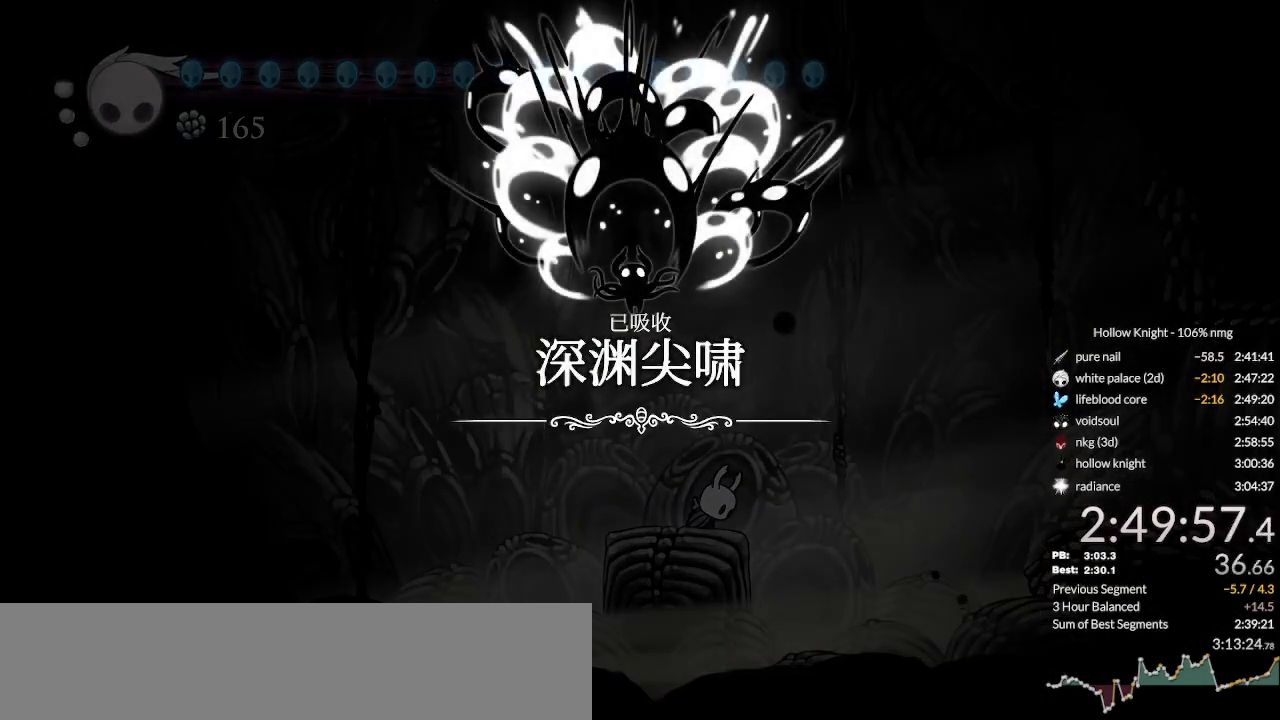
{"keys": ["jump"], "events": [[33, "nail", "down"], [100, "jump", "down"], [133, "nail", "up"], [166, "jump", "up"], [233, "nail", "down"], [266, "jump", "down"], [333, "jump", "up"], [333, "nail", "up"], [400, "nail", "down"], [466, "jump", "down"], [500, "nail", "up"]]}
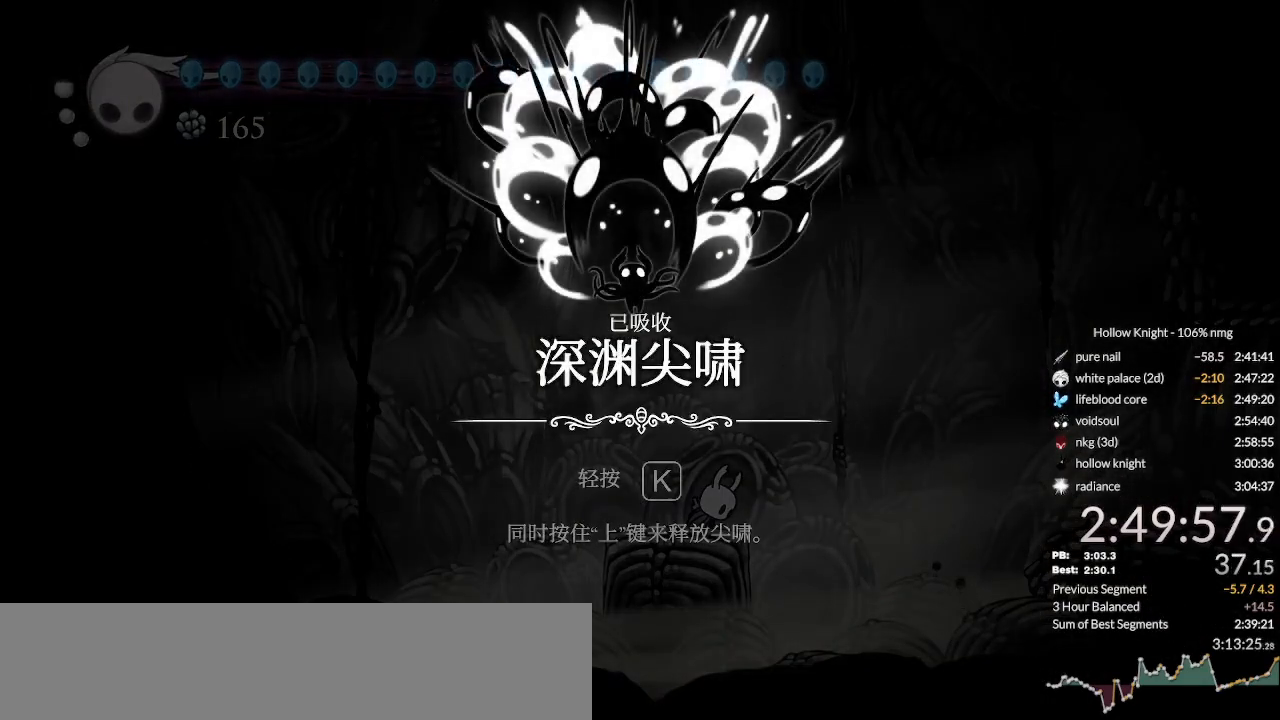
{"keys": ["nail"], "events": [[33, "jump", "up"], [166, "jump", "down"], [233, "jump", "up"], [266, "nail", "down"], [333, "jump", "down"], [366, "nail", "up"], [433, "jump", "up"], [500, "nail", "down"]]}
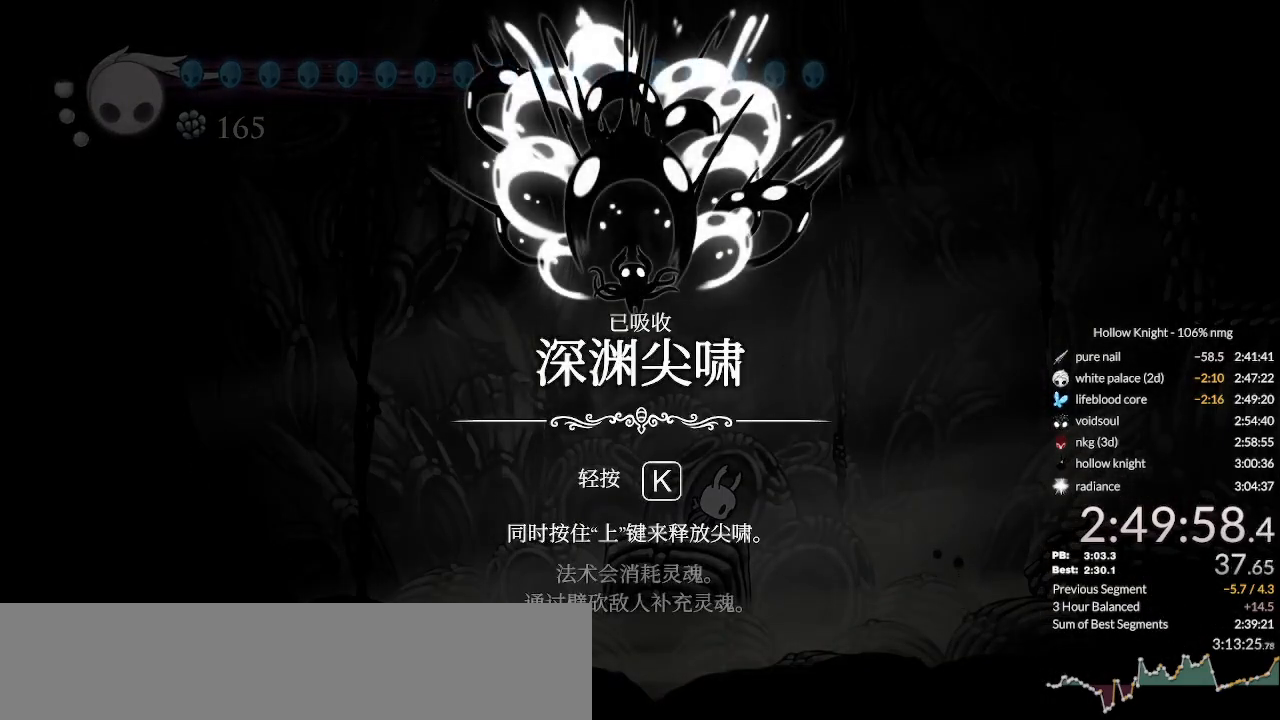
{"keys": [], "events": [[33, "jump", "down"], [66, "nail", "up"], [100, "jump", "up"], [166, "nail", "down"], [200, "jump", "down"], [266, "jump", "up"], [266, "nail", "up"], [366, "nail", "down"], [400, "jump", "down"], [433, "nail", "up"], [466, "jump", "up"]]}
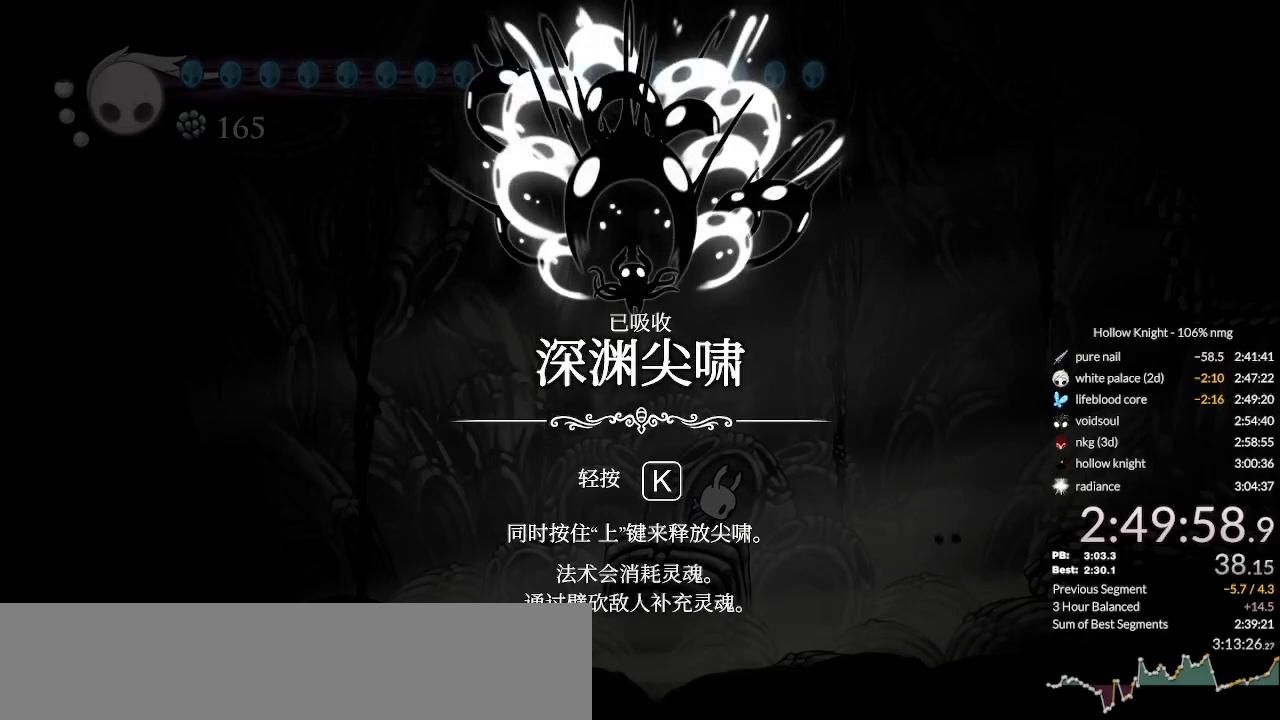
{"keys": [], "events": [[33, "nail", "down"], [66, "jump", "down"], [133, "jump", "up"], [133, "nail", "up"], [200, "nail", "down"], [266, "jump", "down"], [333, "jump", "up"], [333, "nail", "up"], [400, "nail", "down"], [433, "jump", "down"], [500, "jump", "up"], [500, "nail", "up"]]}
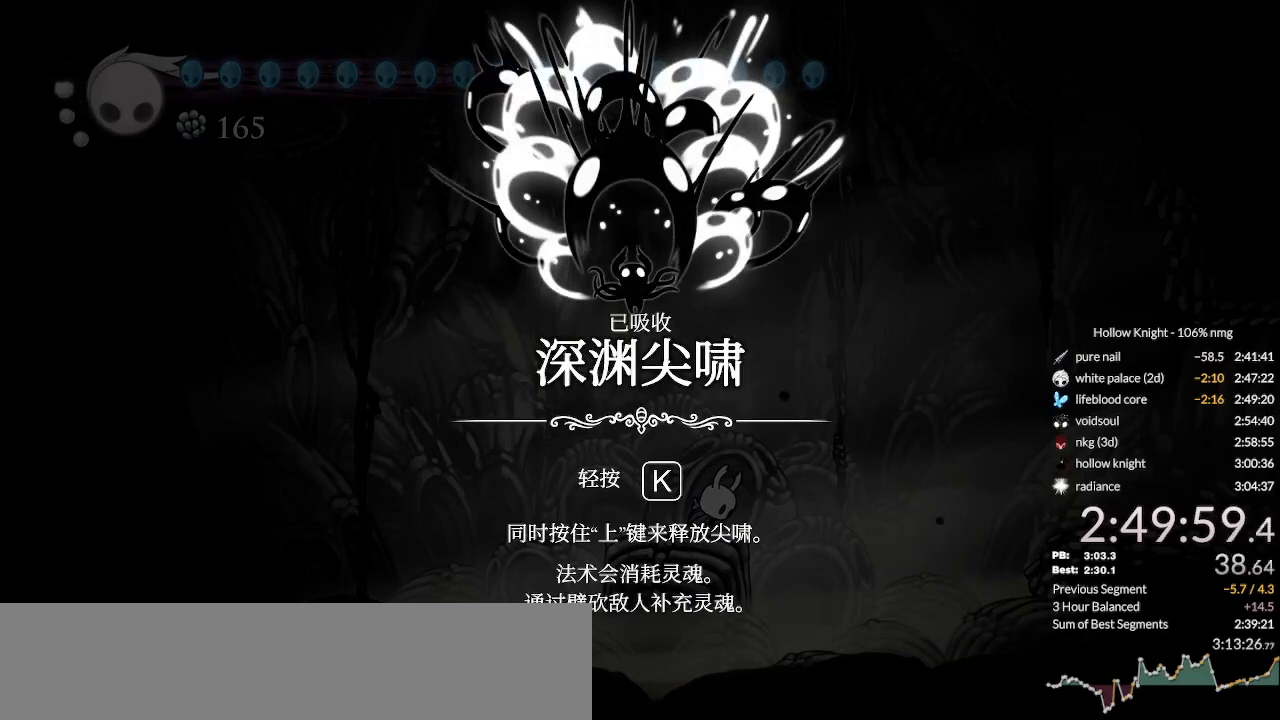
{"keys": ["jump", "nail"], "events": [[66, "nail", "down"], [100, "jump", "down"], [166, "jump", "up"], [166, "nail", "up"], [266, "nail", "down"], [300, "jump", "down"], [366, "jump", "up"], [366, "nail", "up"], [433, "nail", "down"], [500, "jump", "down"]]}
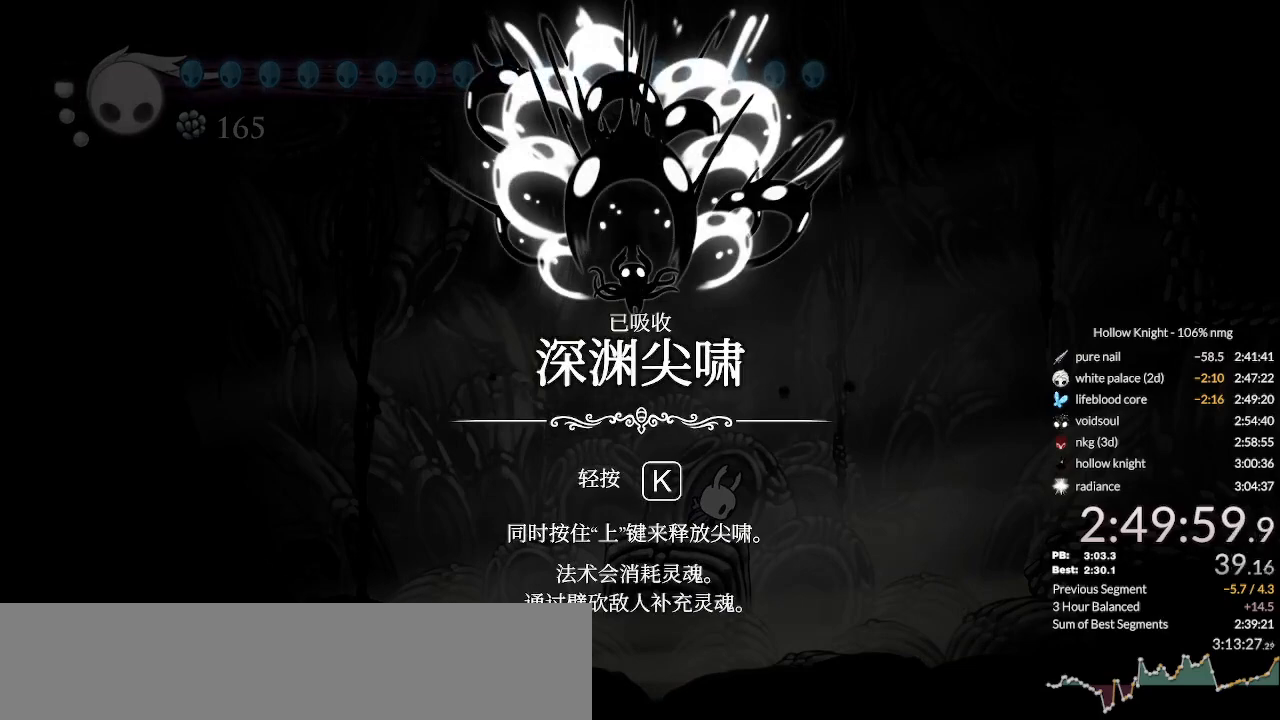
{"keys": ["nail"], "events": [[33, "nail", "up"], [66, "jump", "up"], [133, "nail", "down"], [166, "jump", "down"], [233, "jump", "up"], [233, "nail", "up"], [300, "nail", "down"], [366, "jump", "down"], [400, "nail", "up"], [433, "jump", "up"], [466, "nail", "down"]]}
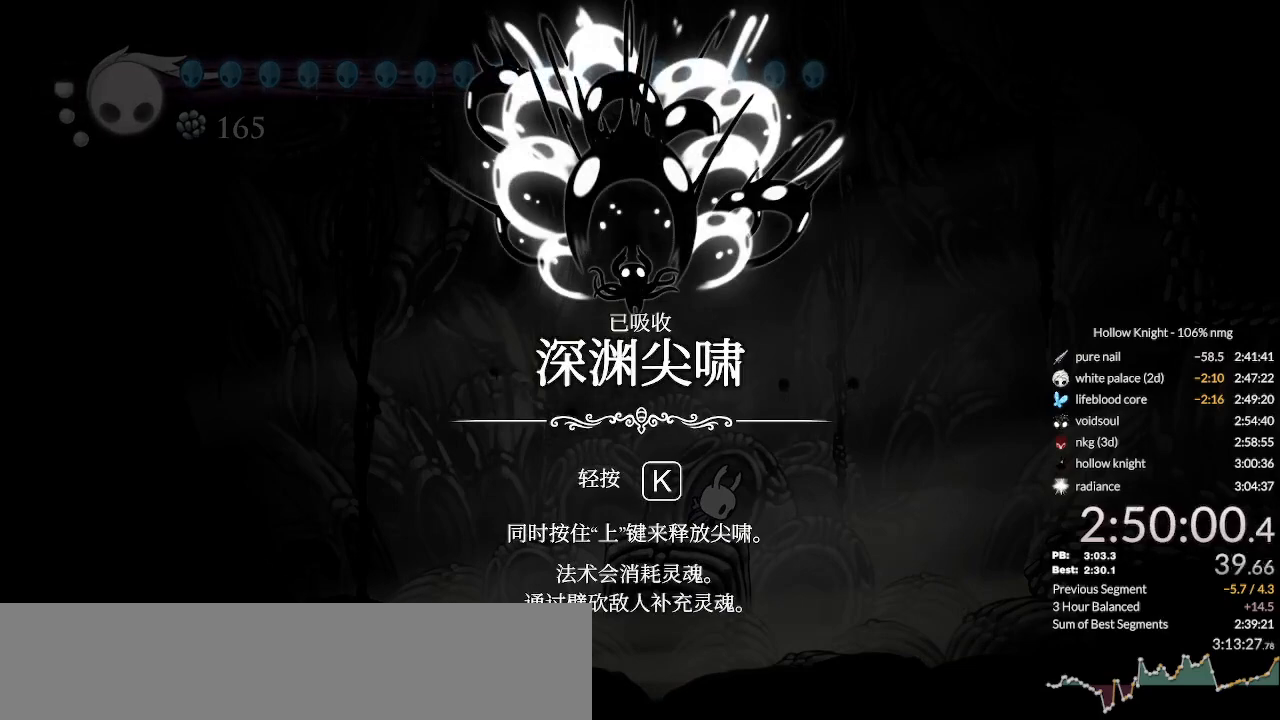
{"keys": [], "events": [[33, "jump", "down"], [66, "nail", "up"], [100, "jump", "up"], [166, "nail", "down"], [200, "jump", "down"], [266, "jump", "up"], [266, "nail", "up"], [366, "jump", "down"], [366, "nail", "down"], [433, "jump", "up"], [433, "nail", "up"]]}
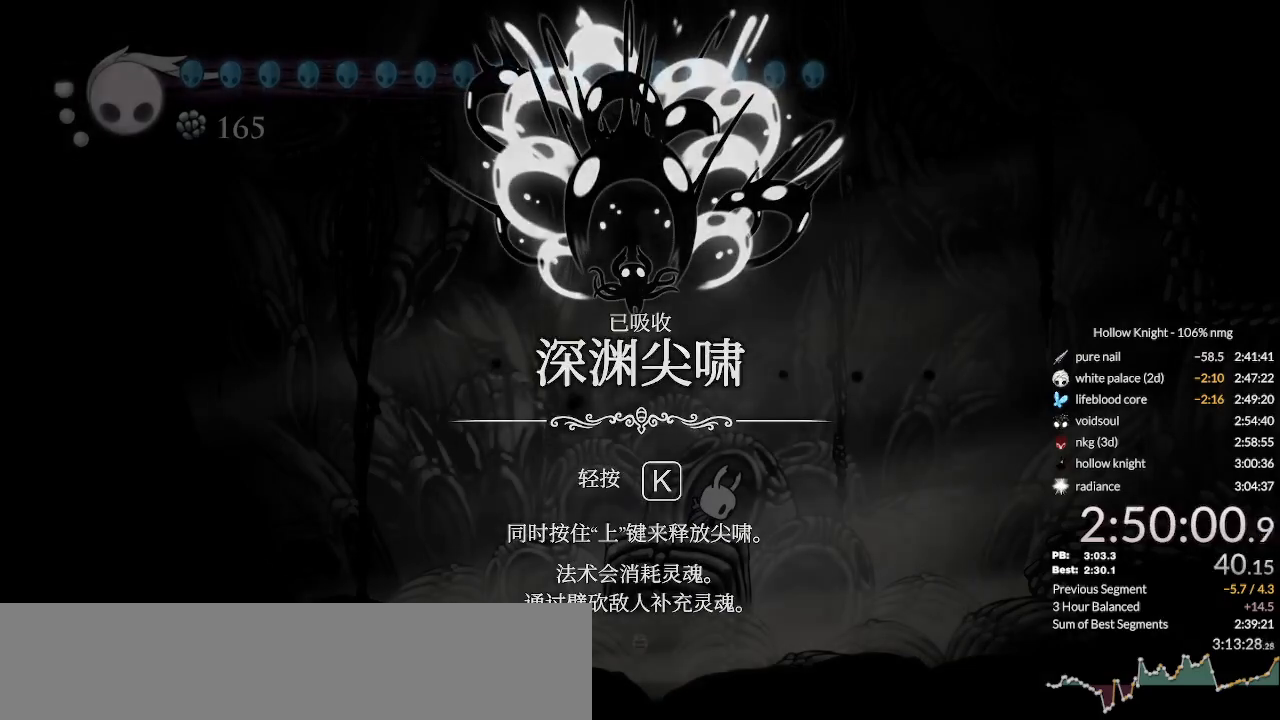
{"keys": [], "events": [[33, "jump", "down"], [100, "nail", "down"], [133, "jump", "up"], [166, "nail", "up"]]}
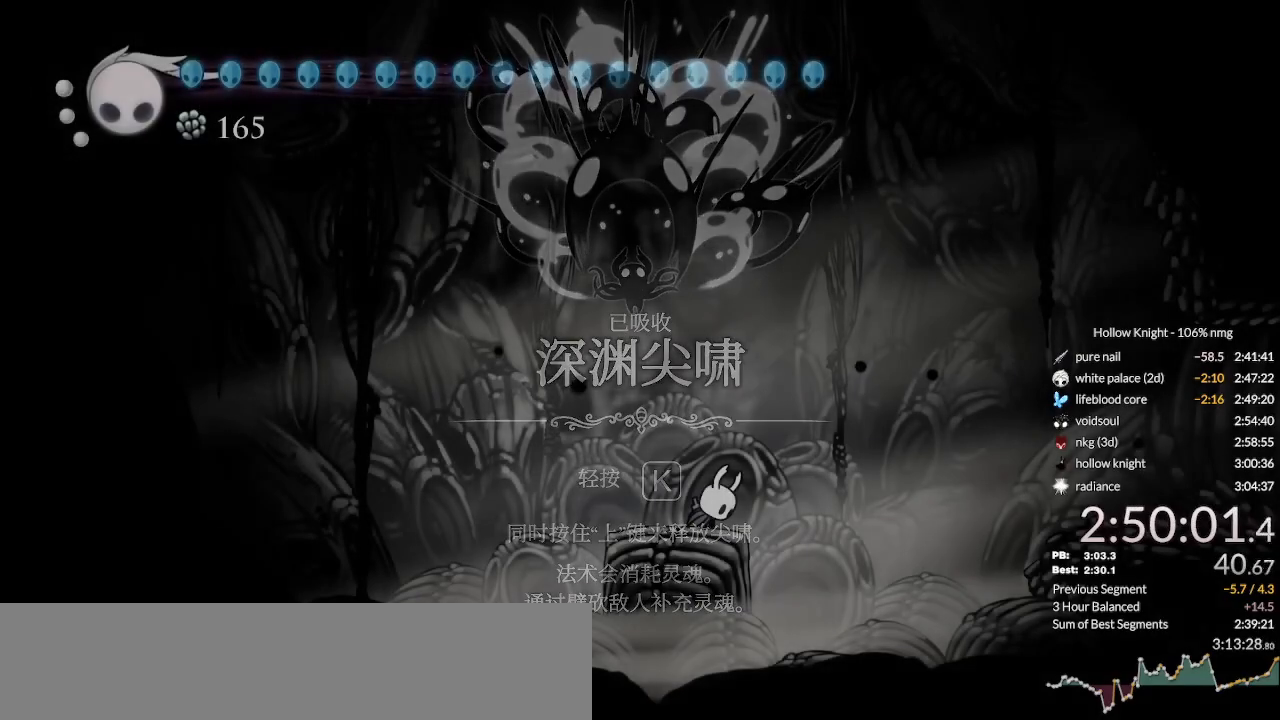
{"keys": [], "events": []}
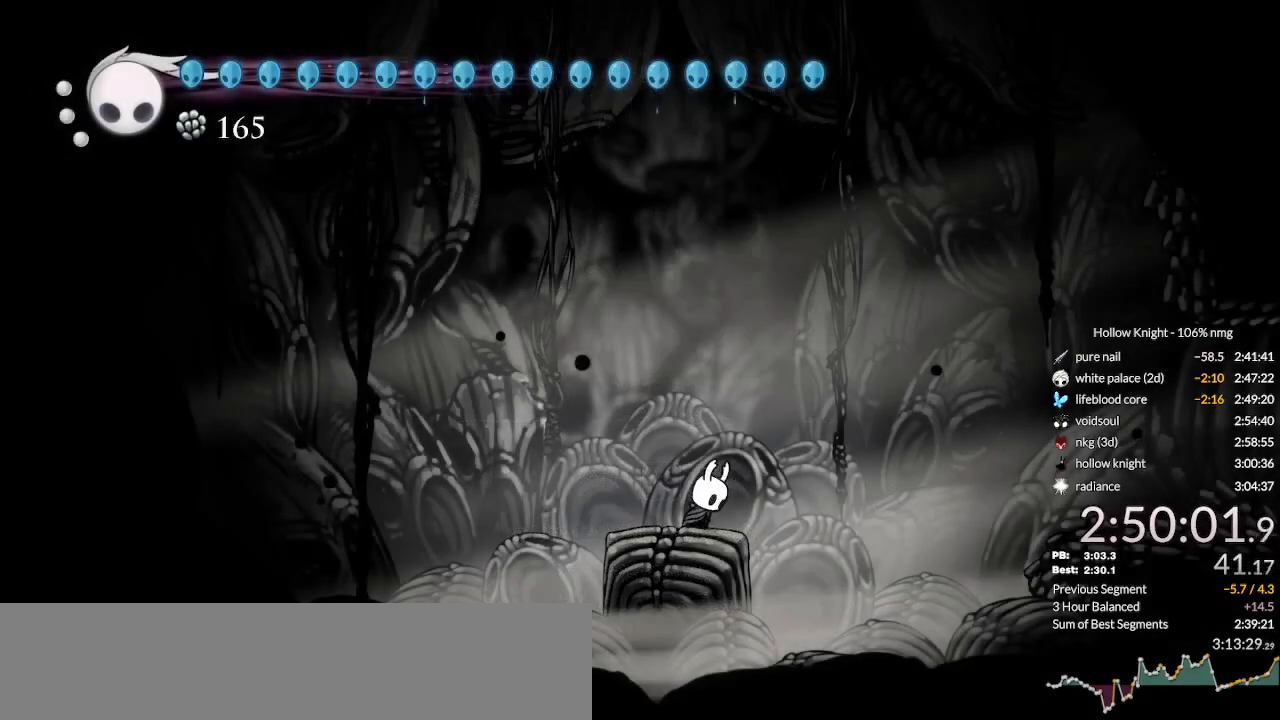
{"keys": ["cdash"], "events": [[233, "cdash", "down"]]}
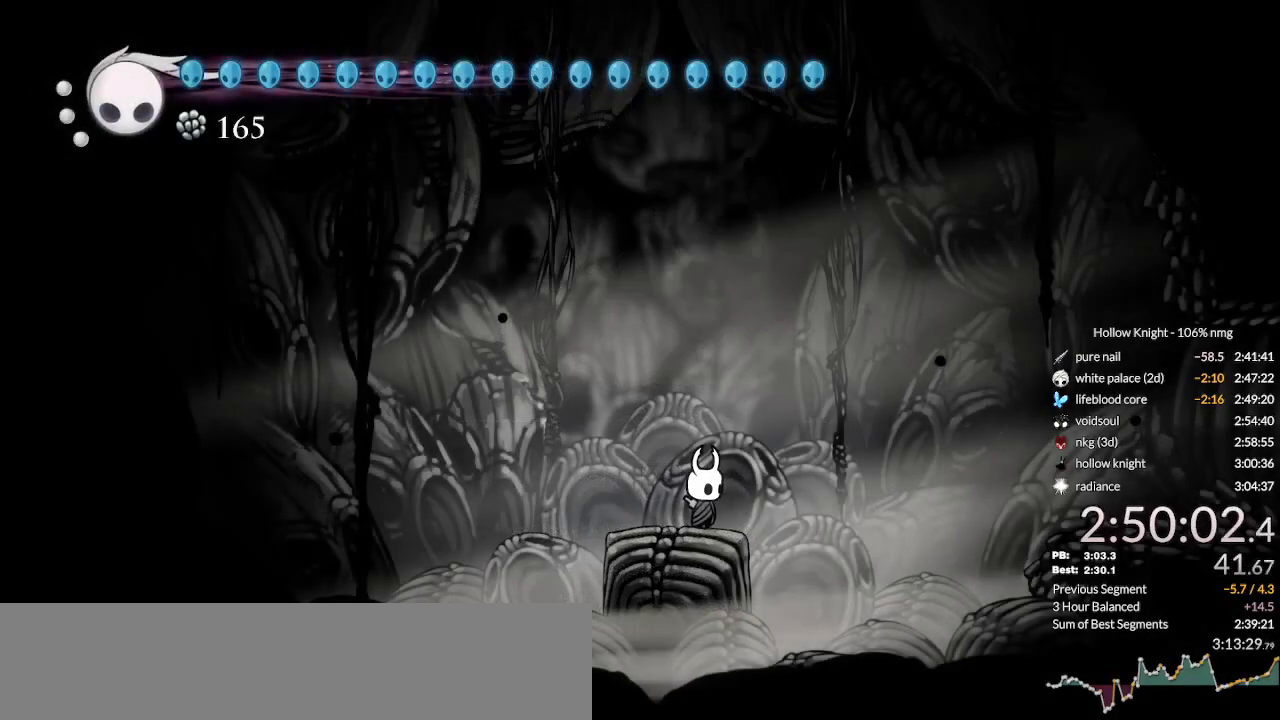
{"keys": ["cdash"], "events": [[100, "cdash", "up"], [166, "cdash", "down"]]}
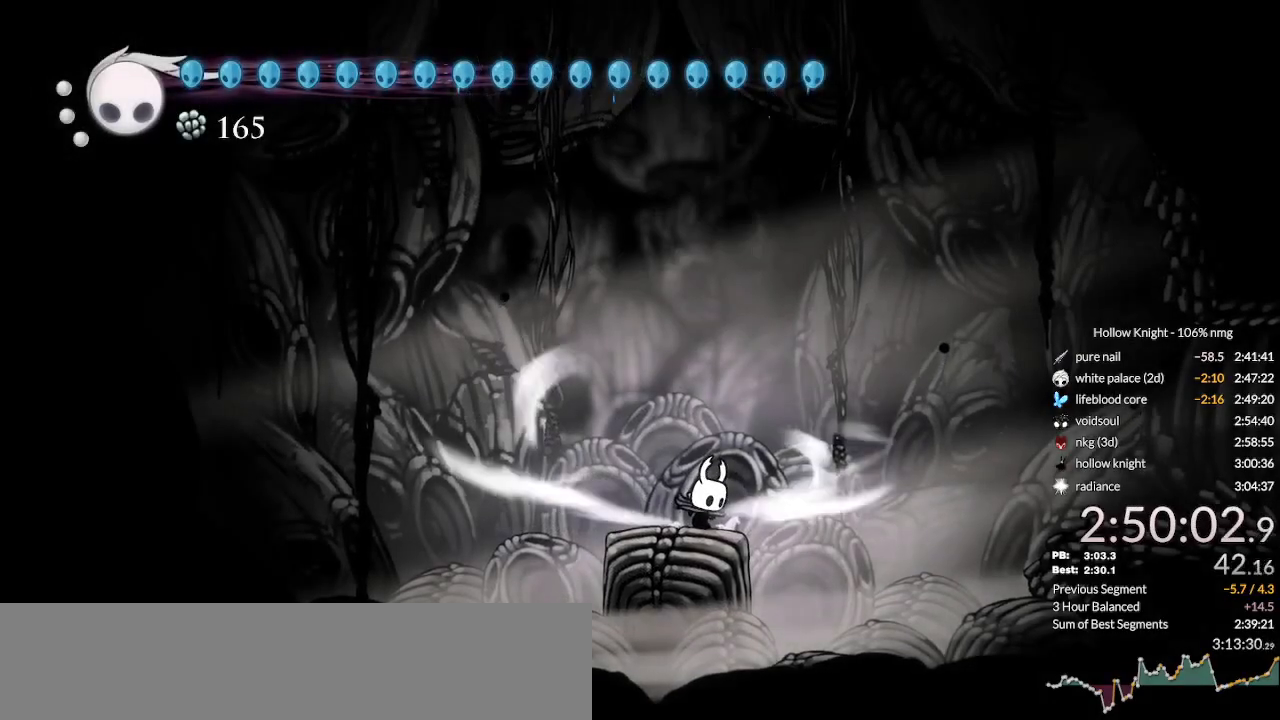
{"keys": ["cdash"], "events": []}
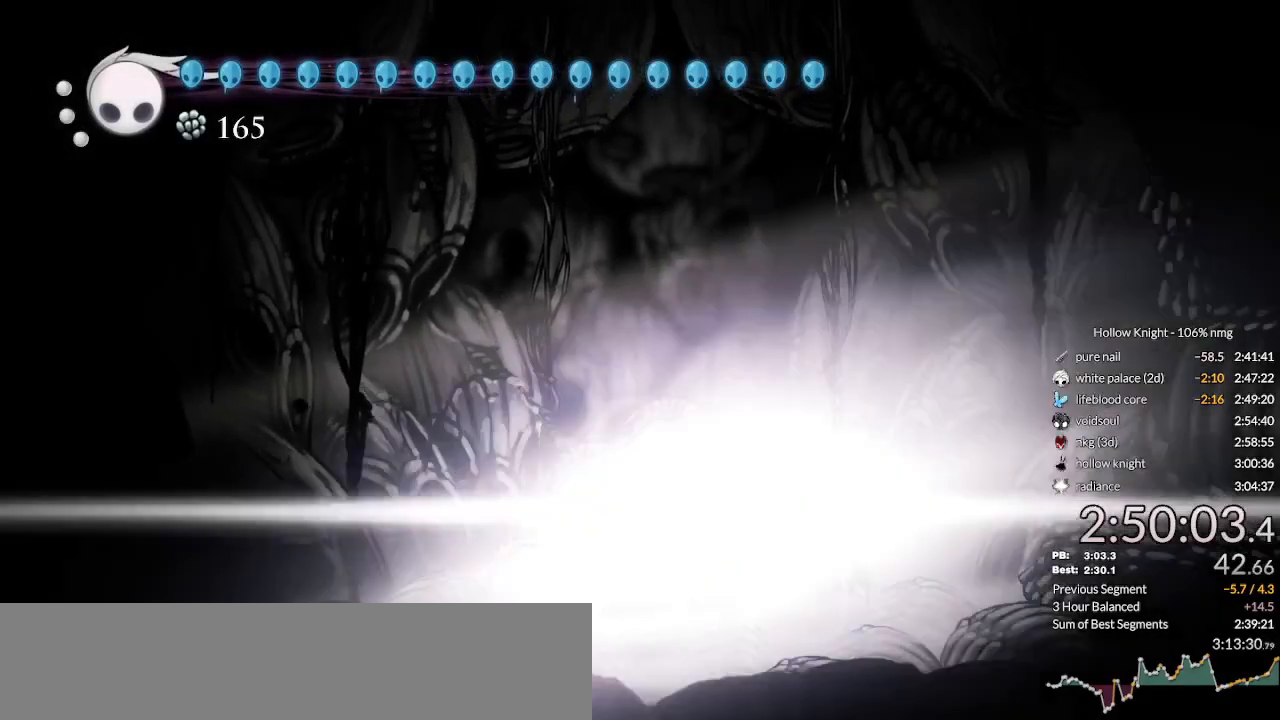
{"keys": ["right"], "events": [[66, "cdash", "up"], [100, "right", "down"]]}
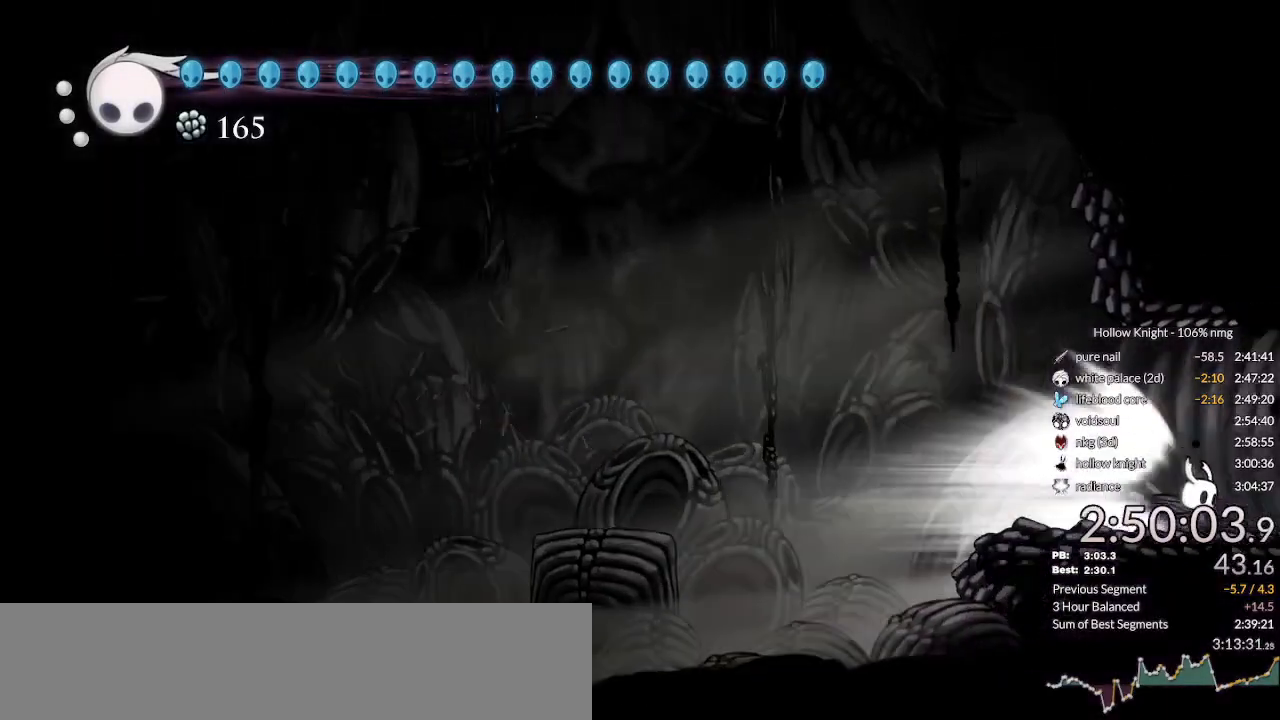
{"keys": ["right"], "events": []}
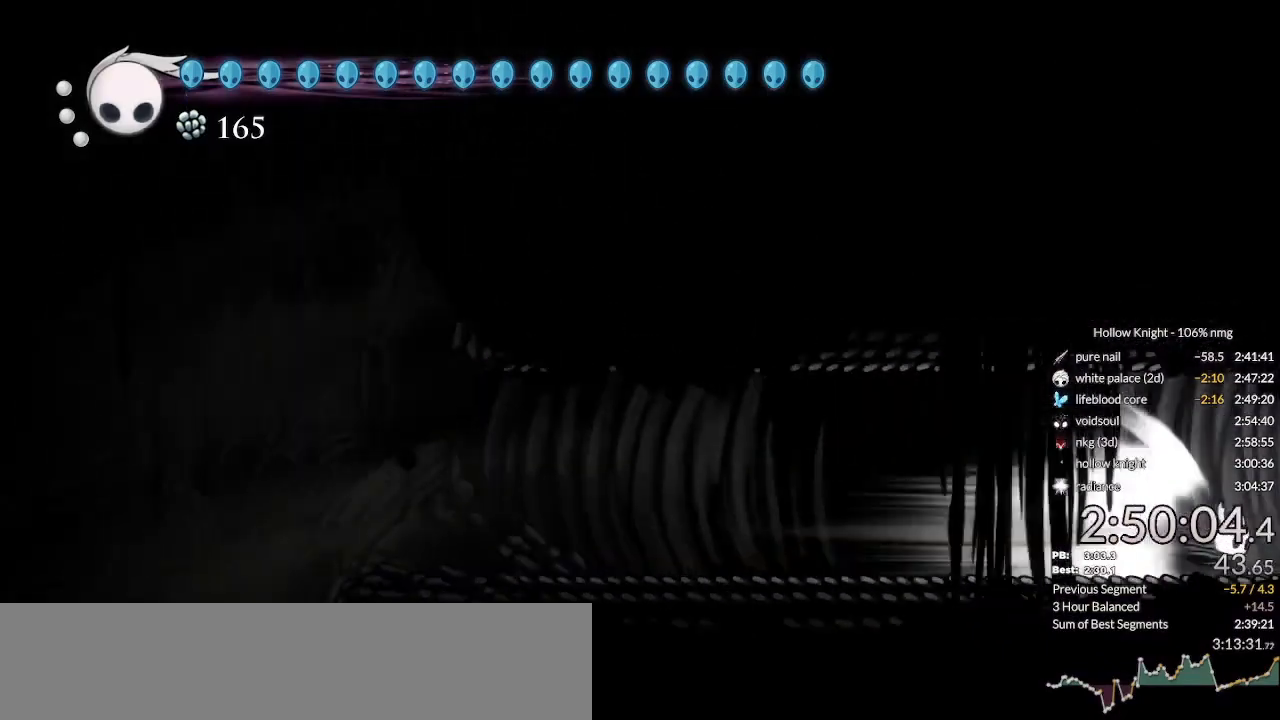
{"keys": ["right"], "events": []}
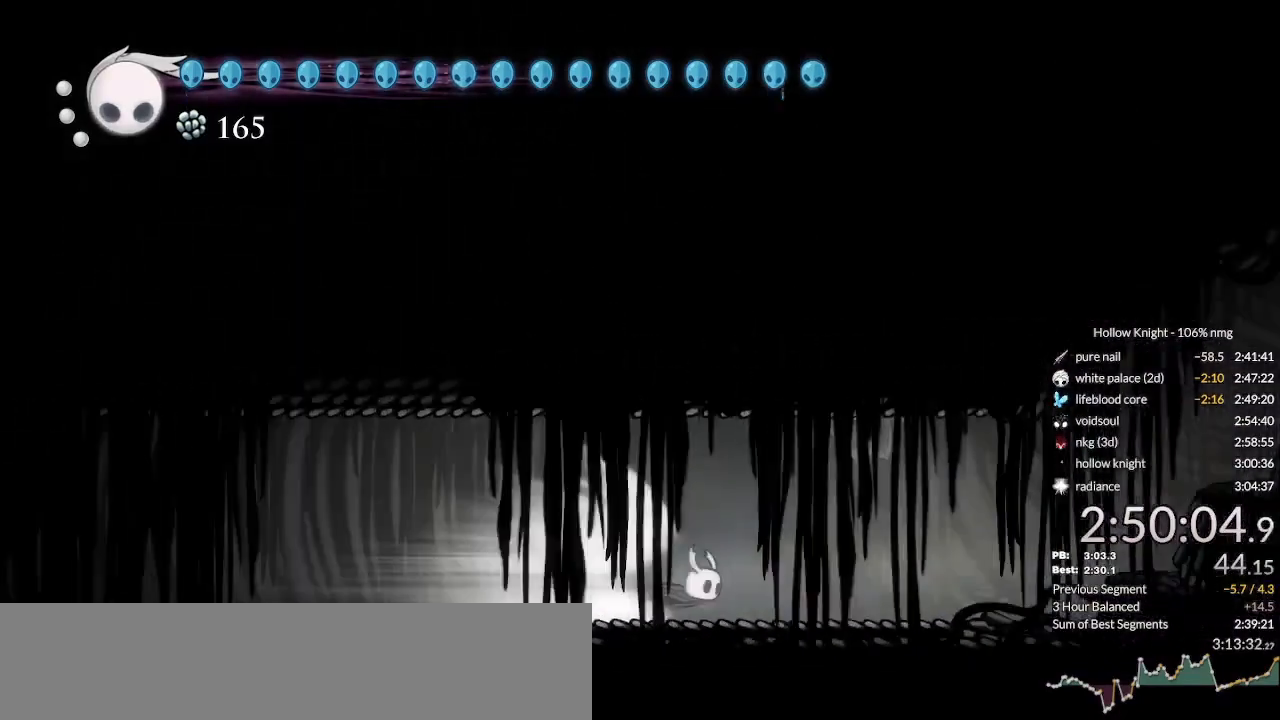
{"keys": ["right"], "events": [[166, "jump", "down"], [300, "jump", "up"]]}
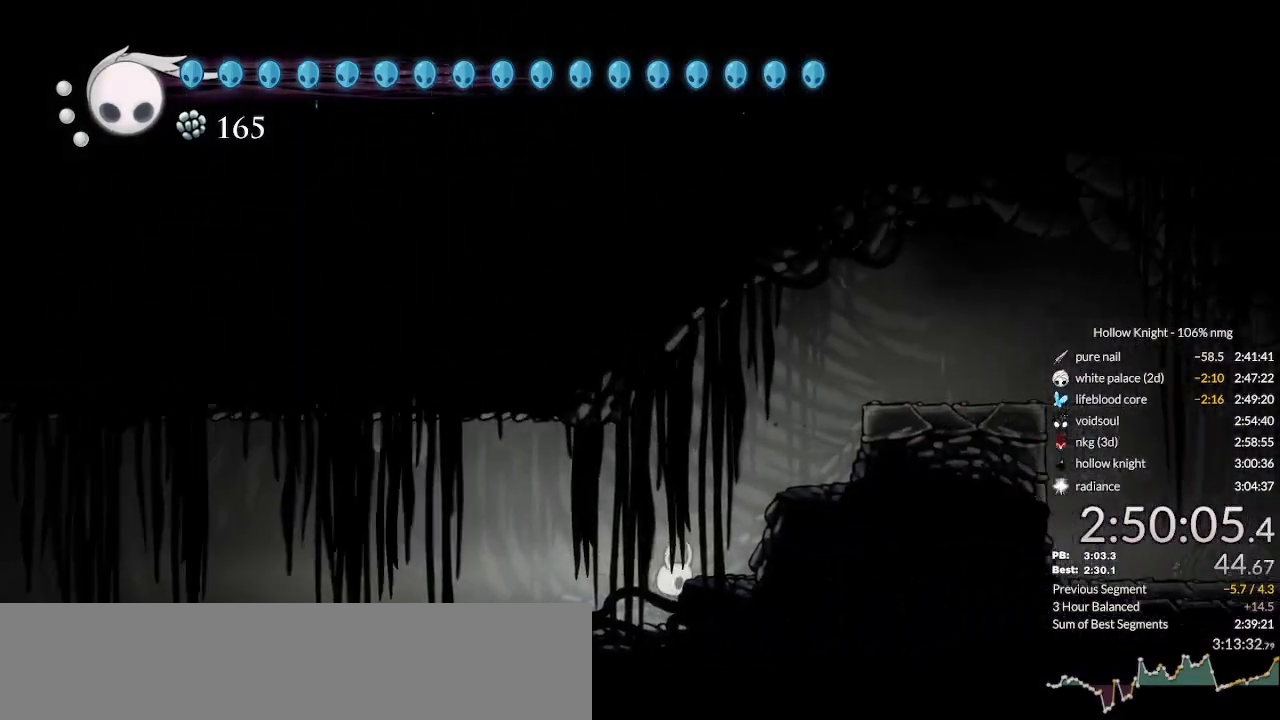
{"keys": ["jump", "right"], "events": [[300, "jump", "down"]]}
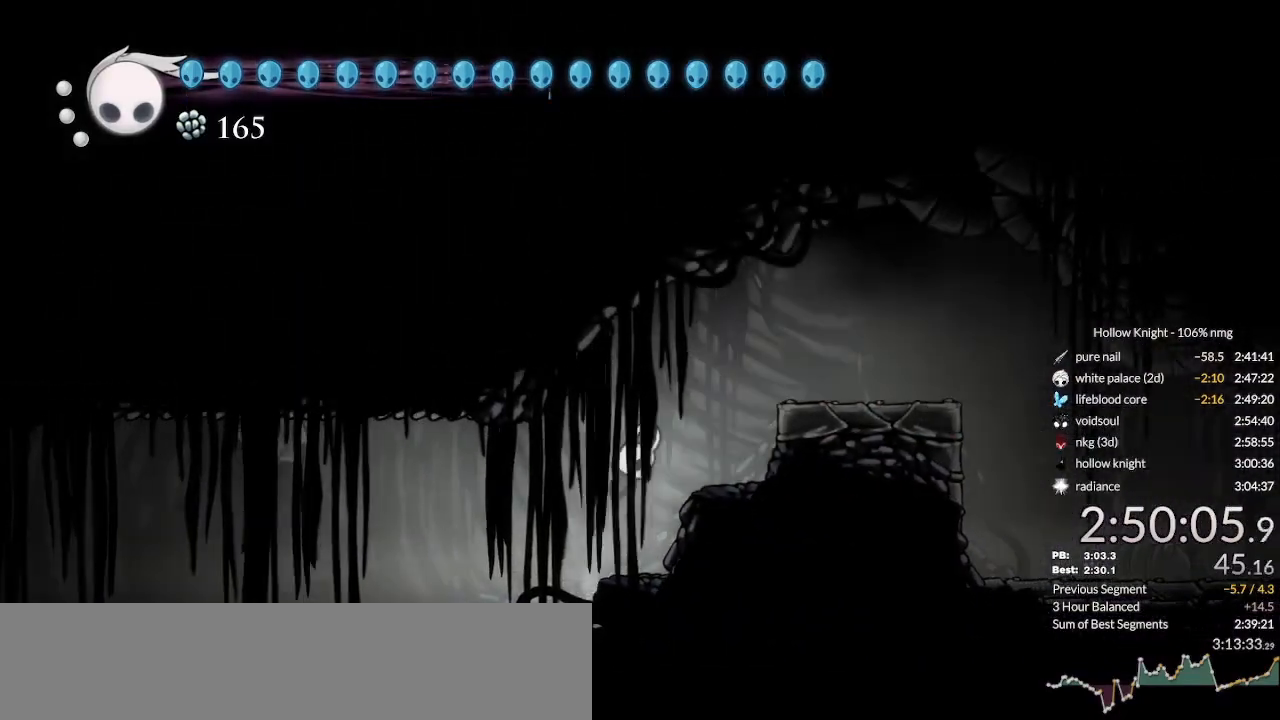
{"keys": ["right"], "events": [[233, "dash", "down"], [266, "jump", "up"], [333, "dash", "up"]]}
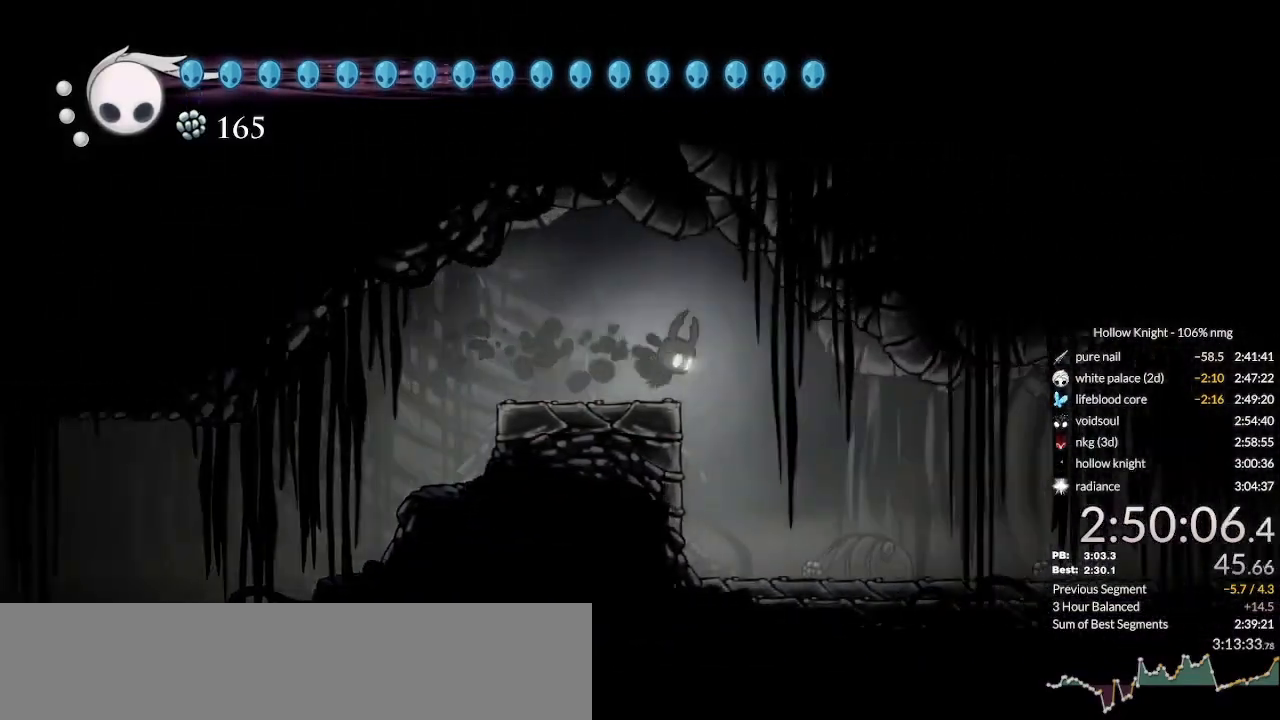
{"keys": ["cdash", "left"], "events": [[100, "left", "down"], [133, "right", "up"], [300, "cdash", "down"]]}
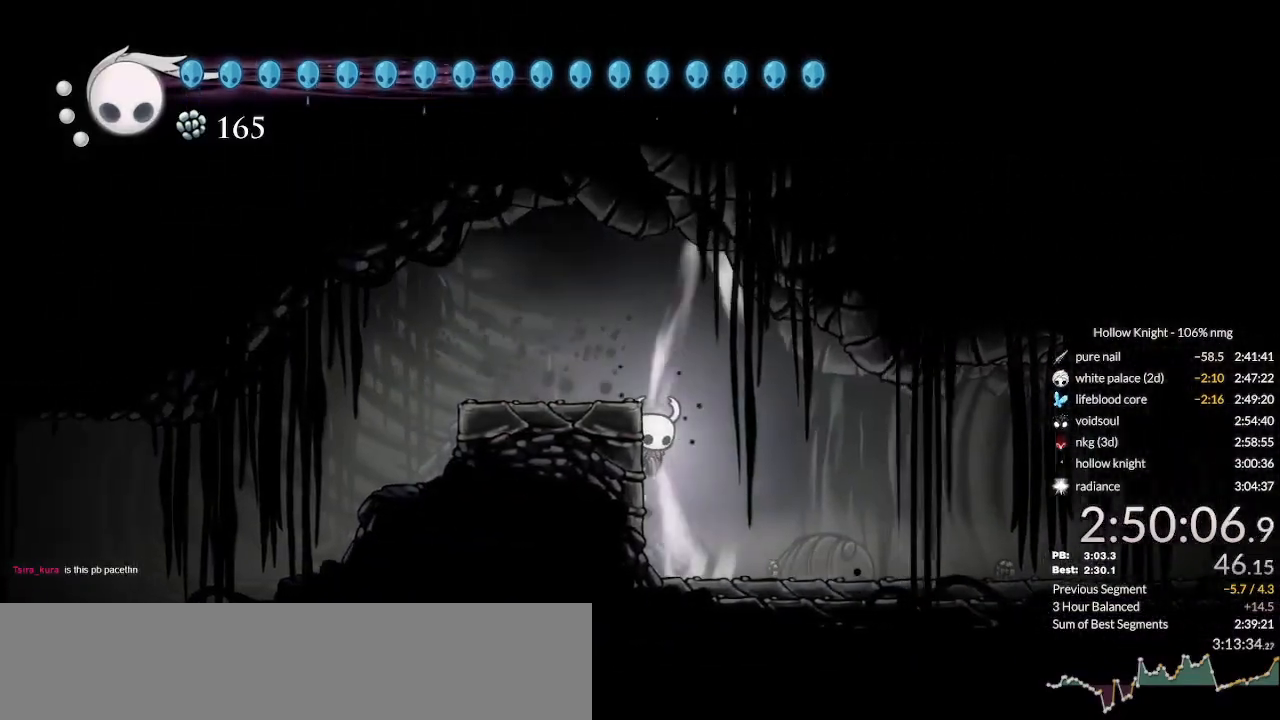
{"keys": ["cdash", "left"], "events": []}
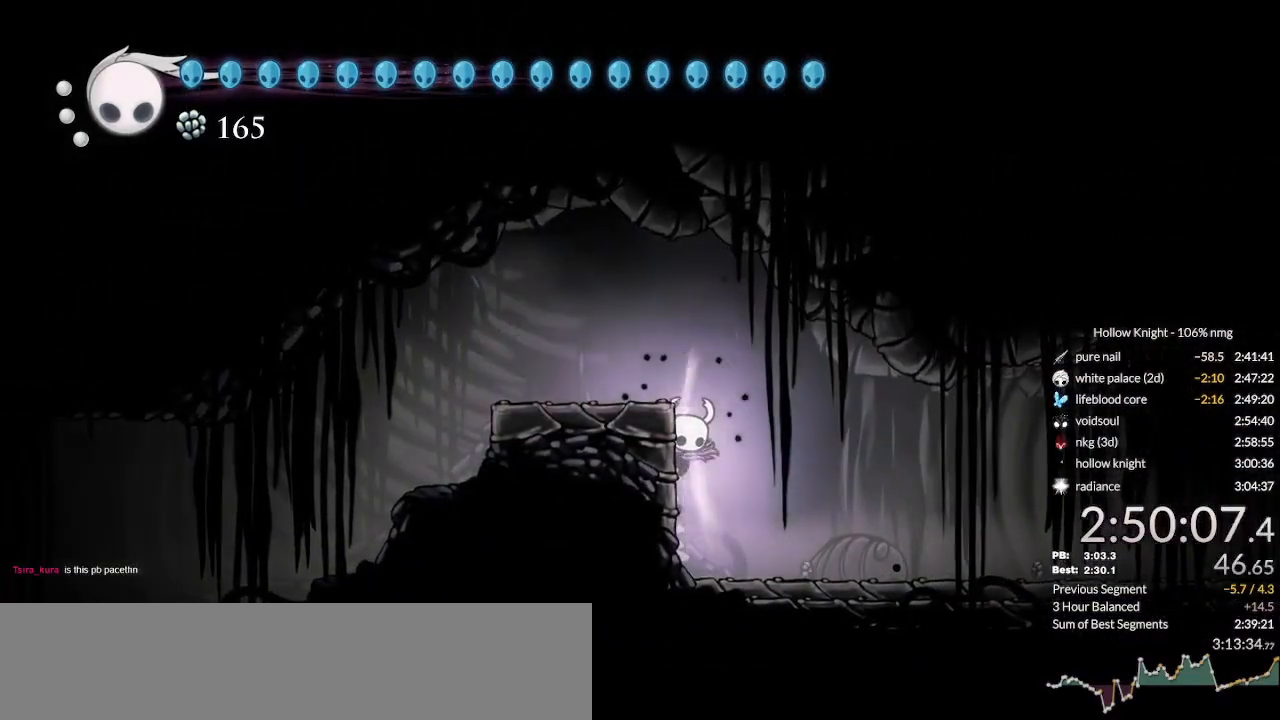
{"keys": ["right"], "events": [[166, "cdash", "up"], [166, "left", "up"], [266, "right", "down"]]}
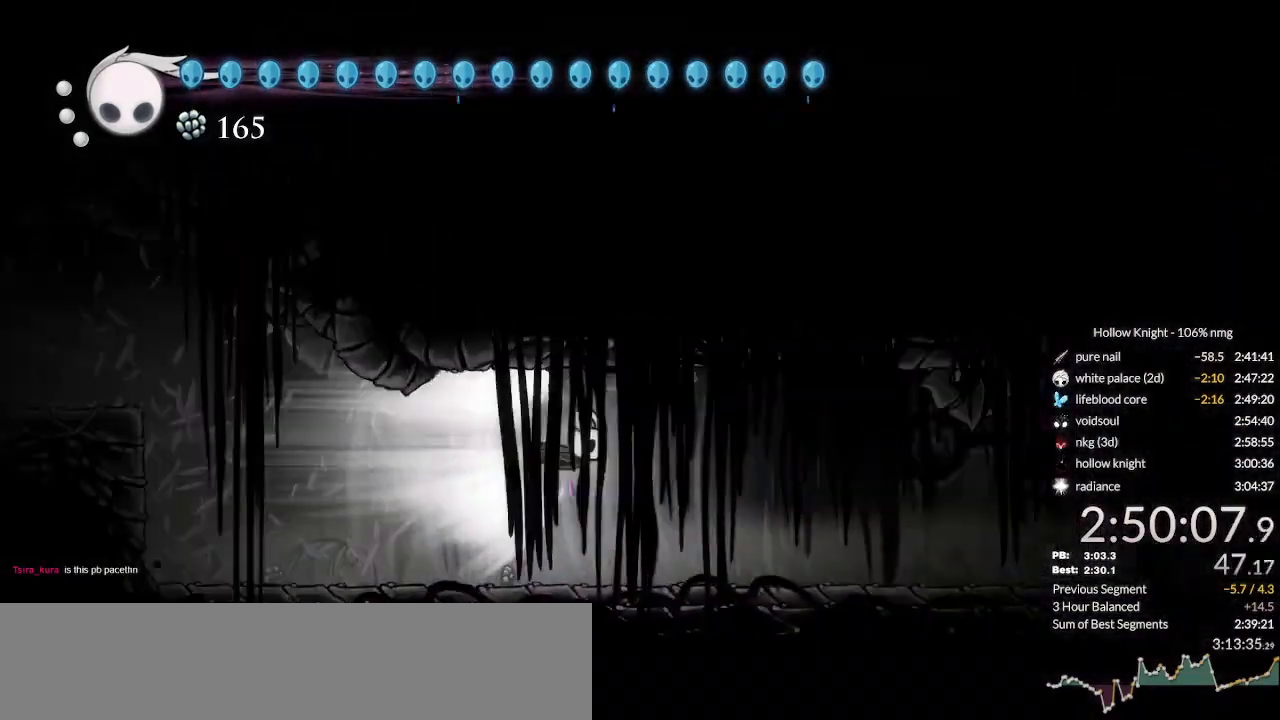
{"keys": [], "events": [[400, "right", "up"]]}
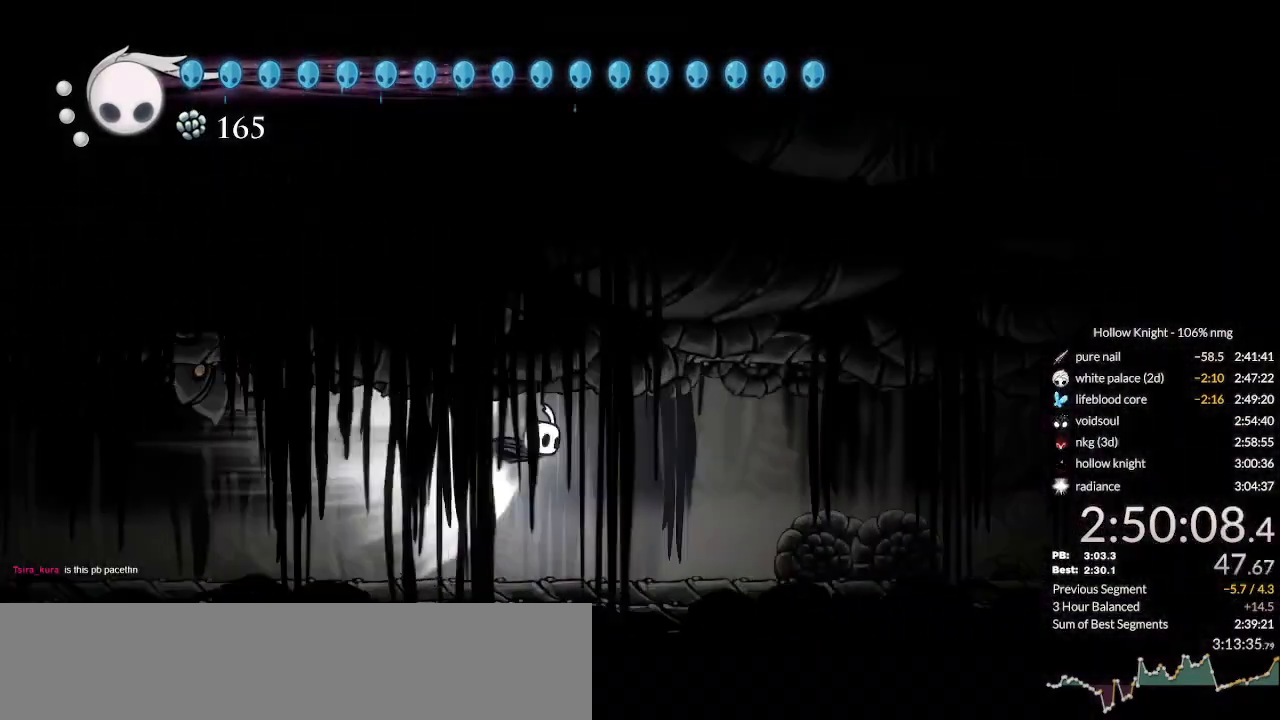
{"keys": [], "events": []}